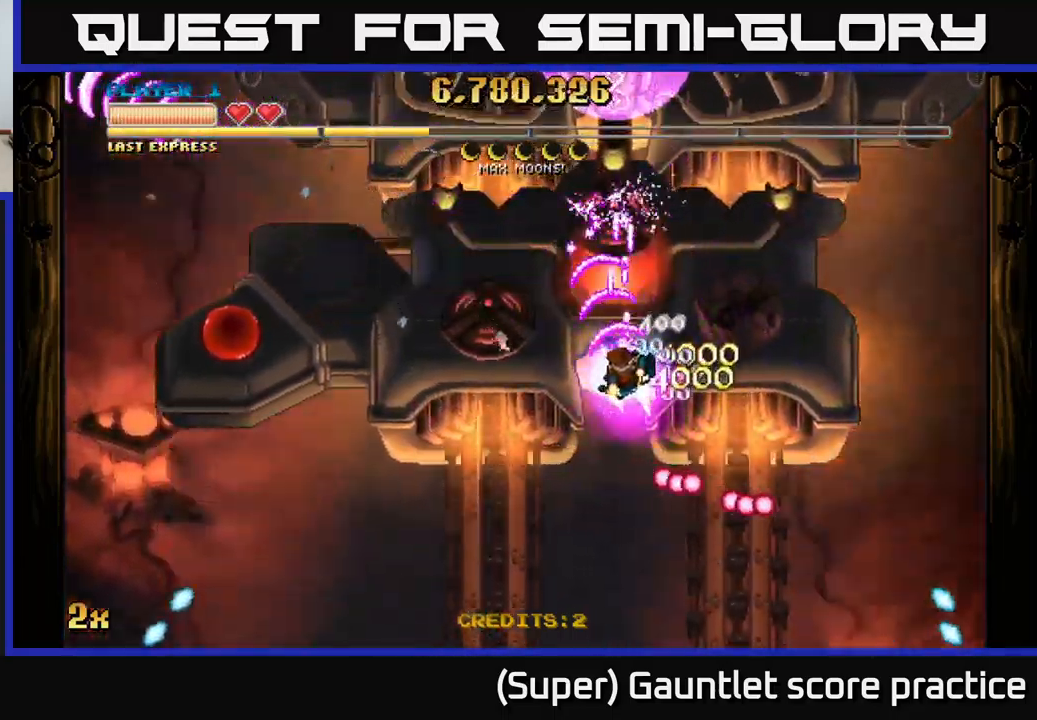
Gameplay with a controller (Xbox layout); each line is a JSON object with the inputs held at the frame after it. "events" lists button and stick changes between this image and that frame as [ms after this image, input, new state], when the widget could be followed in between. Not read: right_stick.
{"buttons": ["A"], "left_stick": "left", "events": [[466, "left_stick", "left"]]}
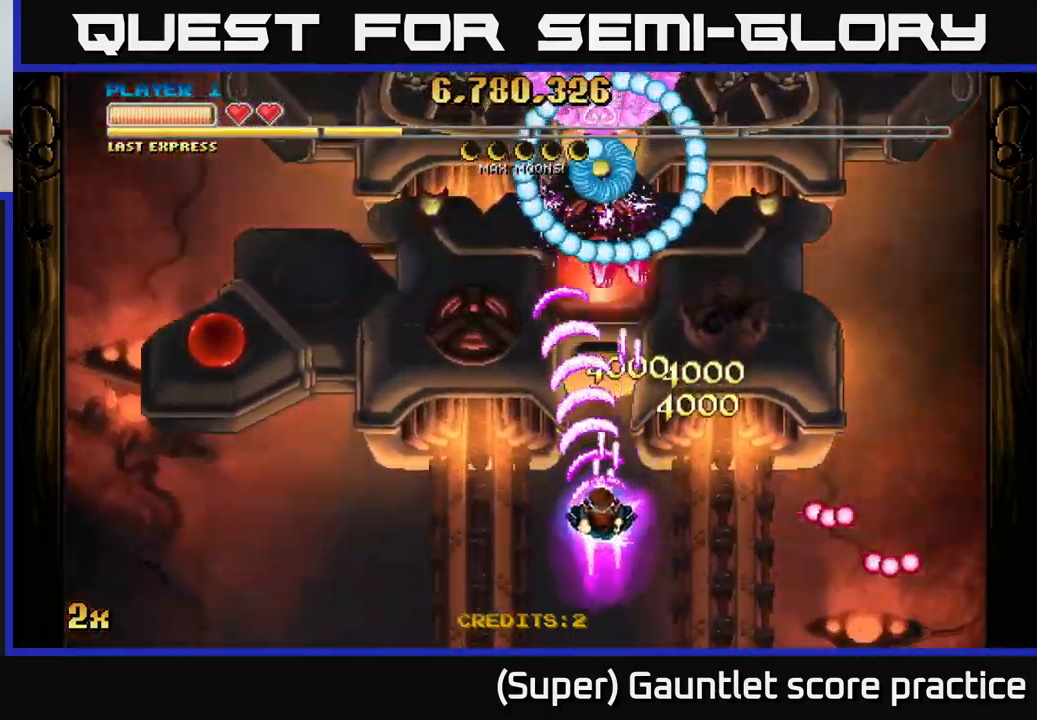
{"buttons": ["A"], "left_stick": "down", "events": [[16, "X", "down"], [33, "left_stick", "up-left"], [116, "X", "up"], [333, "left_stick", "down"]]}
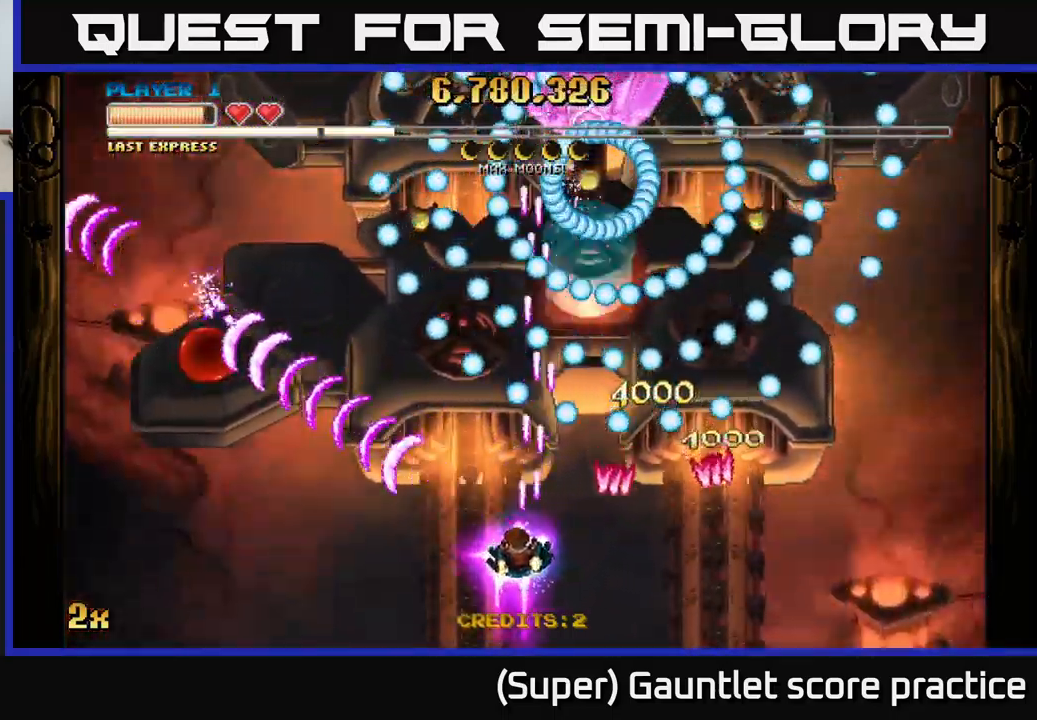
{"buttons": ["A"], "left_stick": "center", "events": [[33, "left_stick", "left"], [83, "X", "down"], [116, "left_stick", "up-right"], [200, "X", "up"], [233, "left_stick", "up-left"], [300, "left_stick", "down-left"], [500, "left_stick", "center"]]}
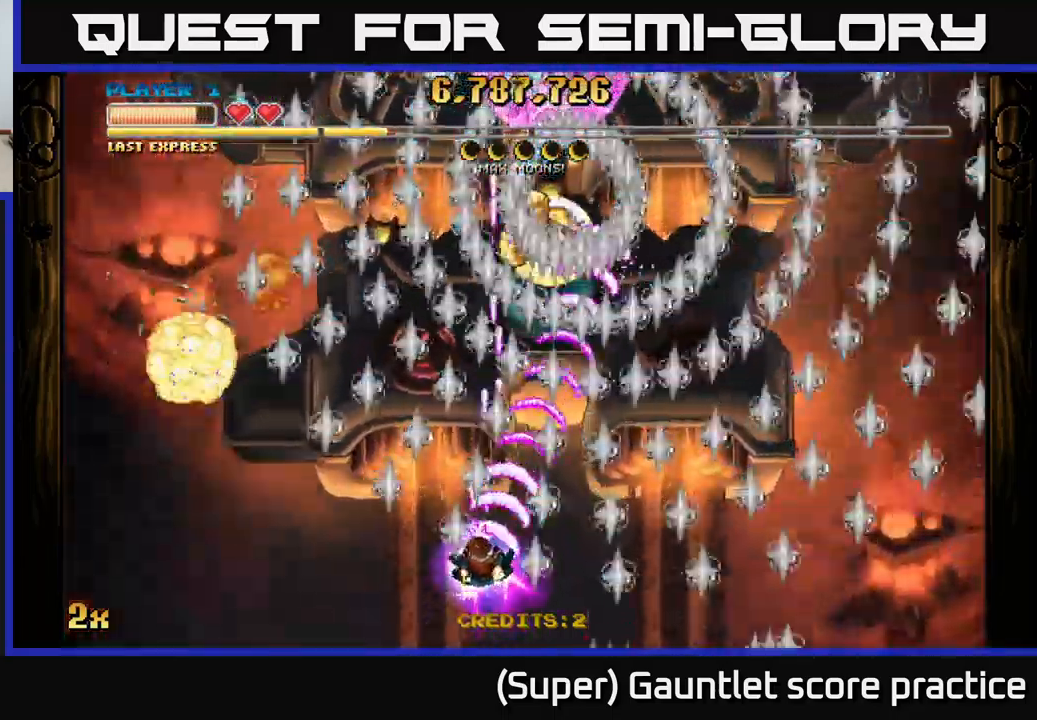
{"buttons": ["A", "X"], "left_stick": "up", "events": [[333, "left_stick", "left"], [416, "X", "down"], [416, "left_stick", "up"]]}
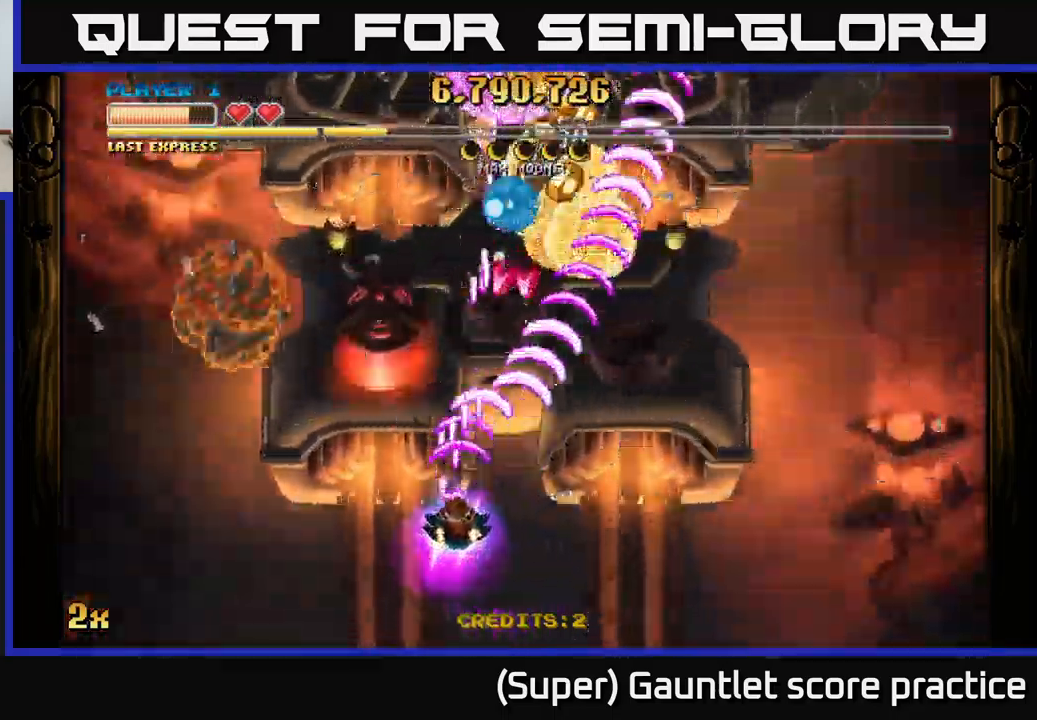
{"buttons": ["A"], "left_stick": "down-left", "events": [[33, "left_stick", "up-left"], [50, "X", "up"], [200, "left_stick", "center"], [266, "left_stick", "down-left"]]}
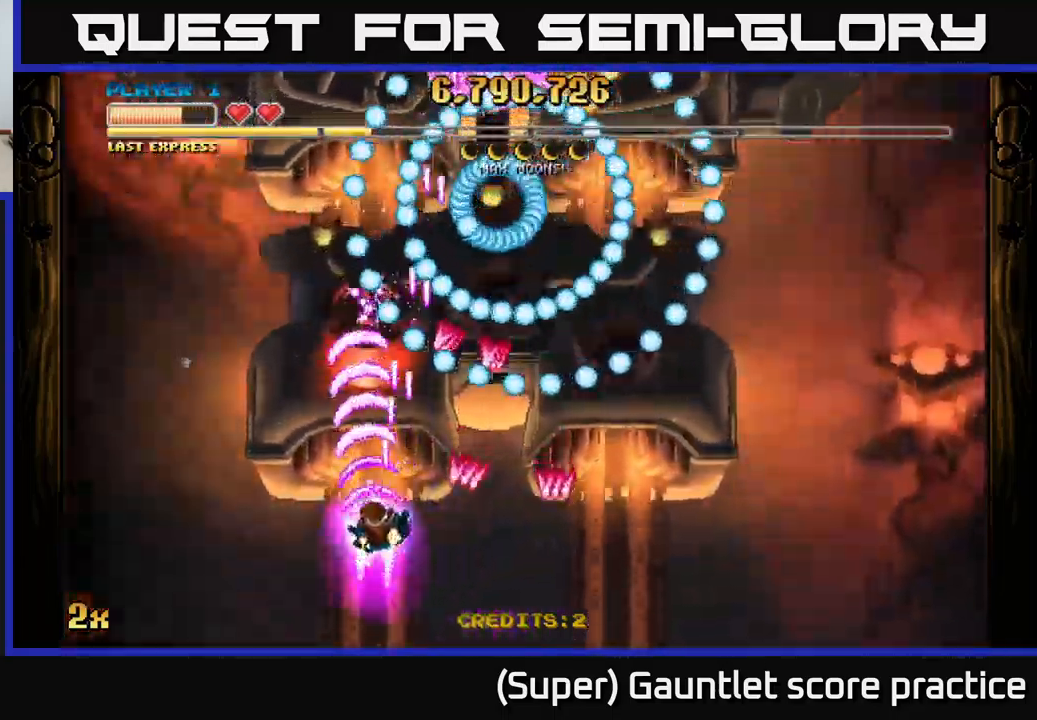
{"buttons": ["A"], "left_stick": "down-left", "events": [[33, "left_stick", "center"], [216, "left_stick", "down"], [300, "left_stick", "down-right"], [433, "left_stick", "down-left"]]}
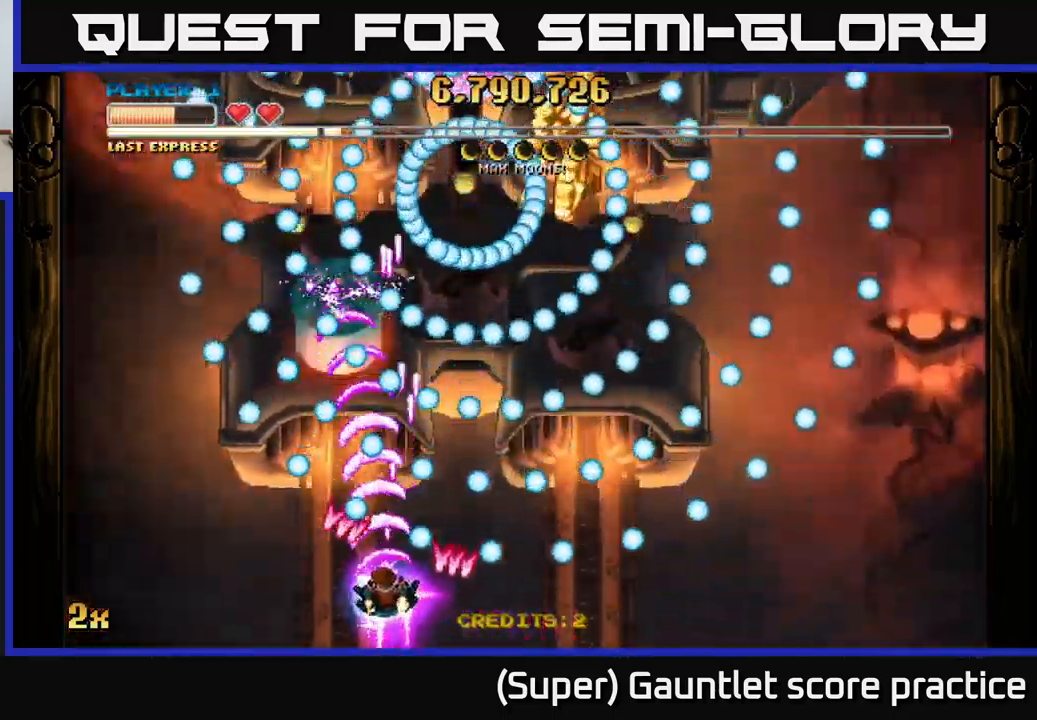
{"buttons": ["A"], "left_stick": "left", "events": [[116, "left_stick", "center"], [383, "left_stick", "left"]]}
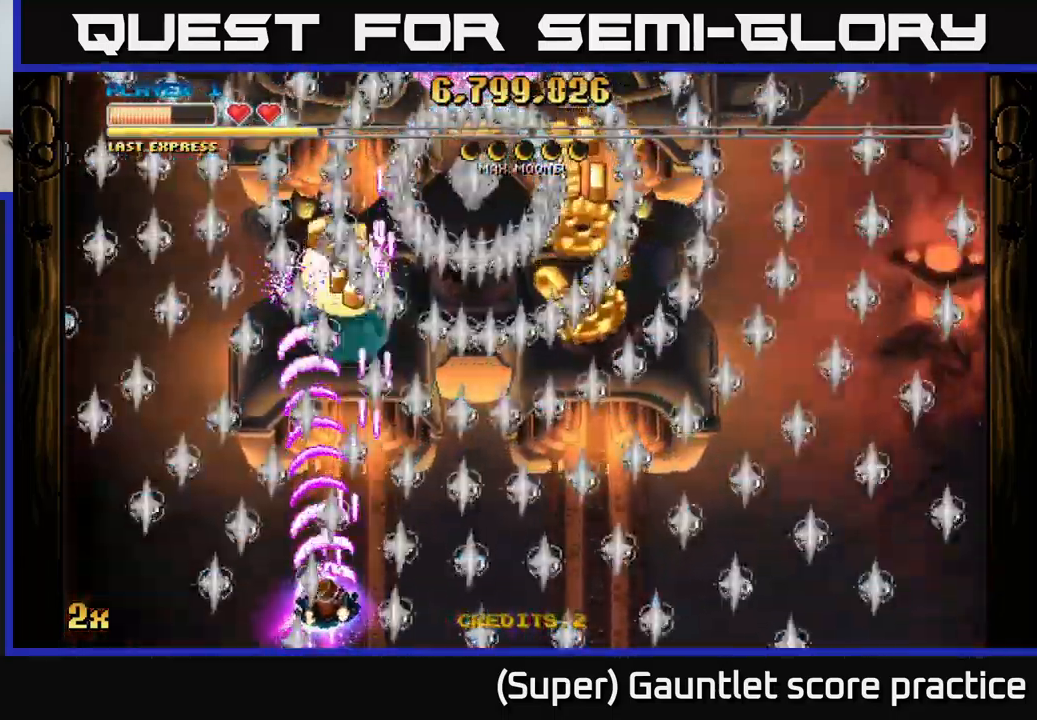
{"buttons": ["A"], "left_stick": "right", "events": [[33, "left_stick", "center"], [233, "left_stick", "up-right"], [283, "X", "down"], [383, "X", "up"], [383, "left_stick", "right"]]}
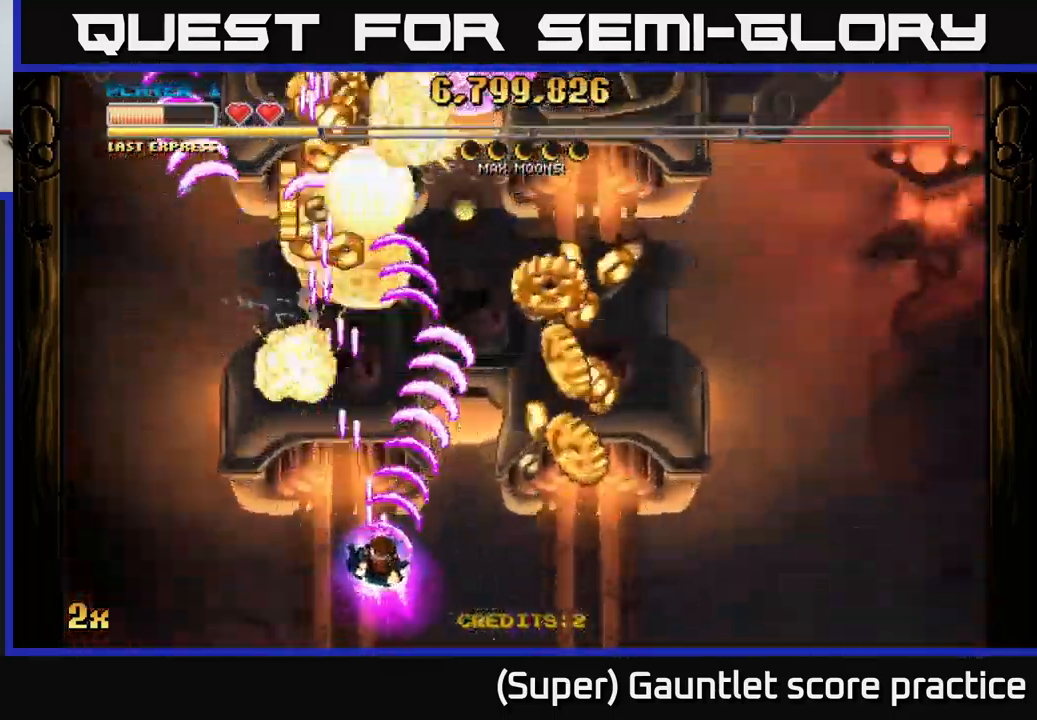
{"buttons": ["A"], "left_stick": "right", "events": [[150, "left_stick", "down-right"], [300, "left_stick", "right"]]}
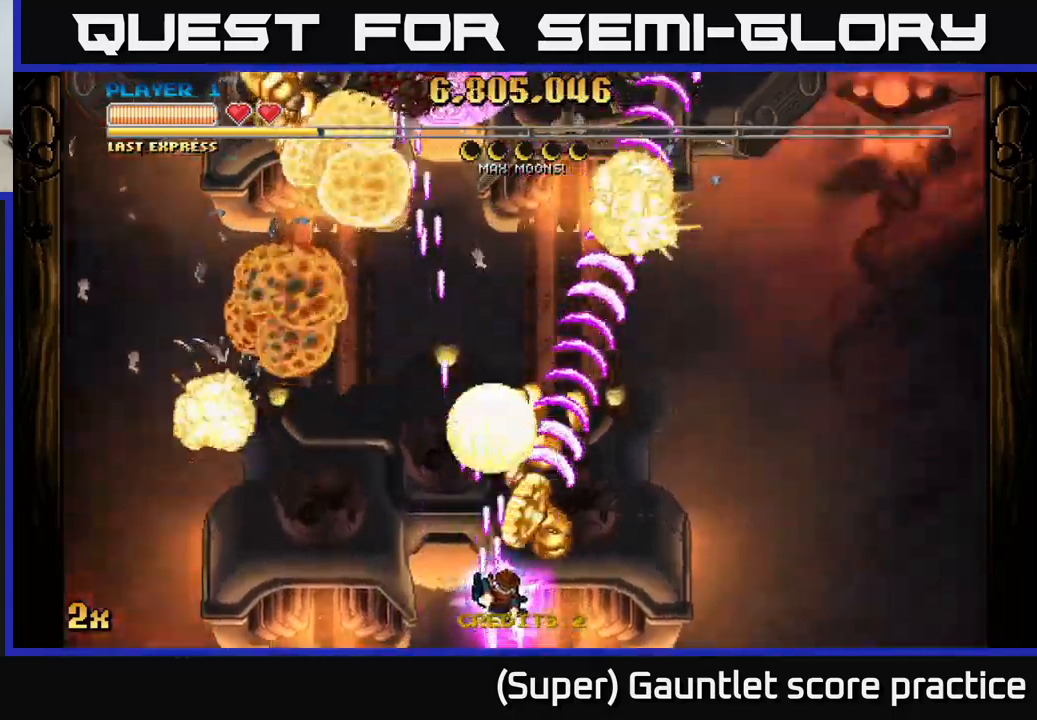
{"buttons": ["A"], "left_stick": "down-left", "events": [[33, "left_stick", "up-right"], [183, "left_stick", "center"], [317, "left_stick", "down-left"]]}
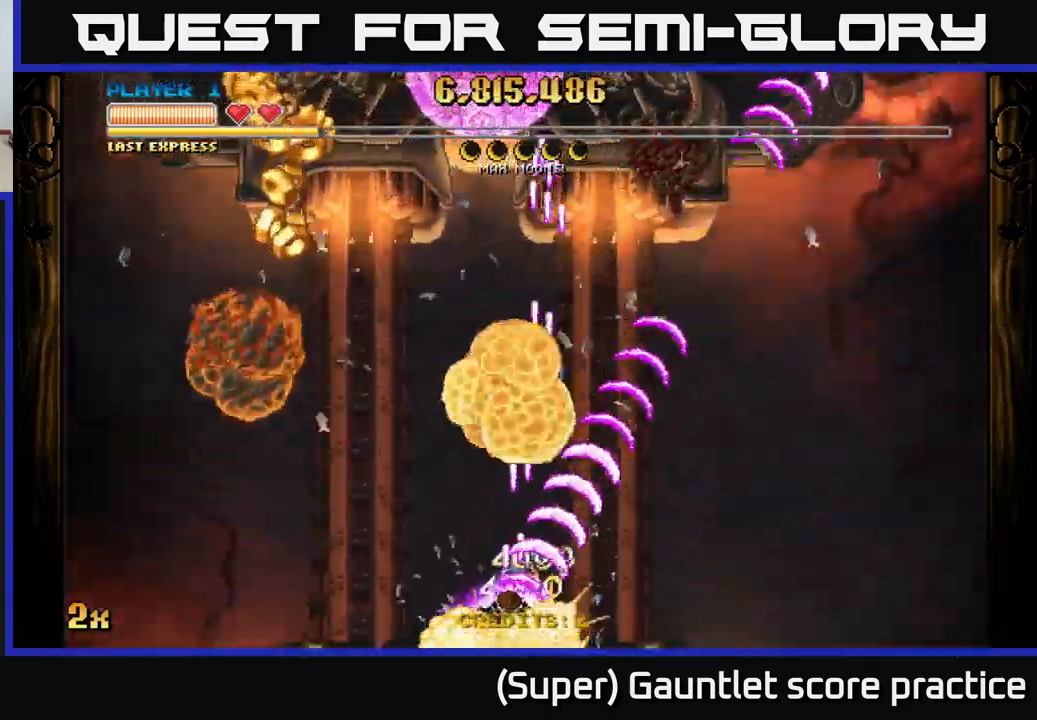
{"buttons": ["A"], "left_stick": "left", "events": [[333, "left_stick", "center"], [450, "left_stick", "left"]]}
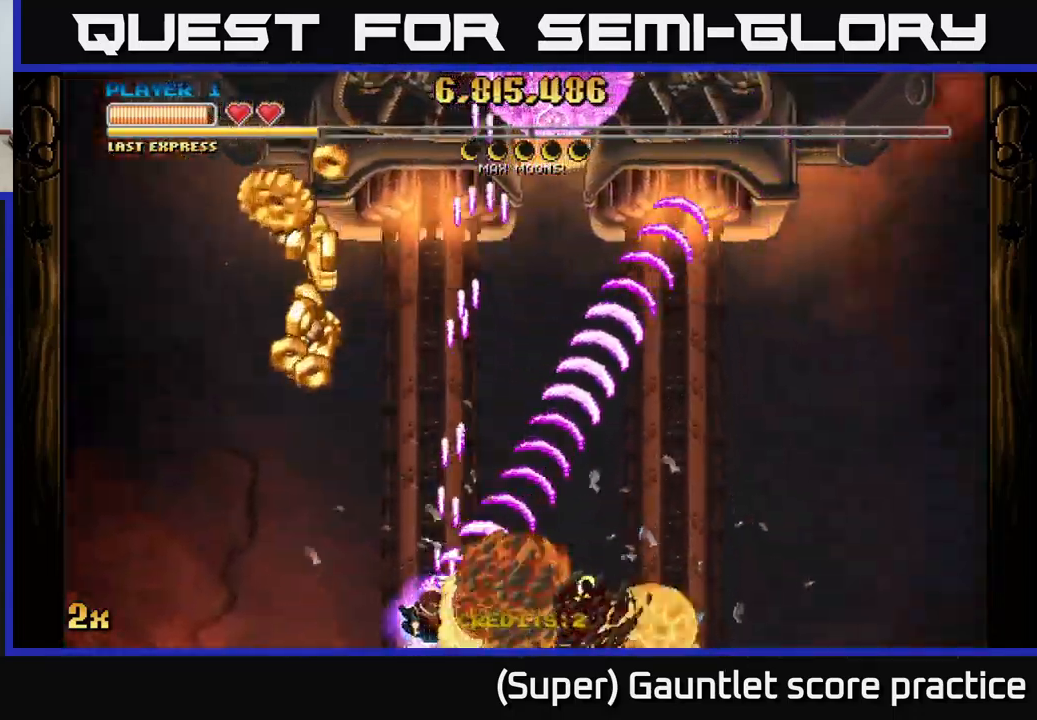
{"buttons": ["A"], "left_stick": "center", "events": [[200, "left_stick", "center"]]}
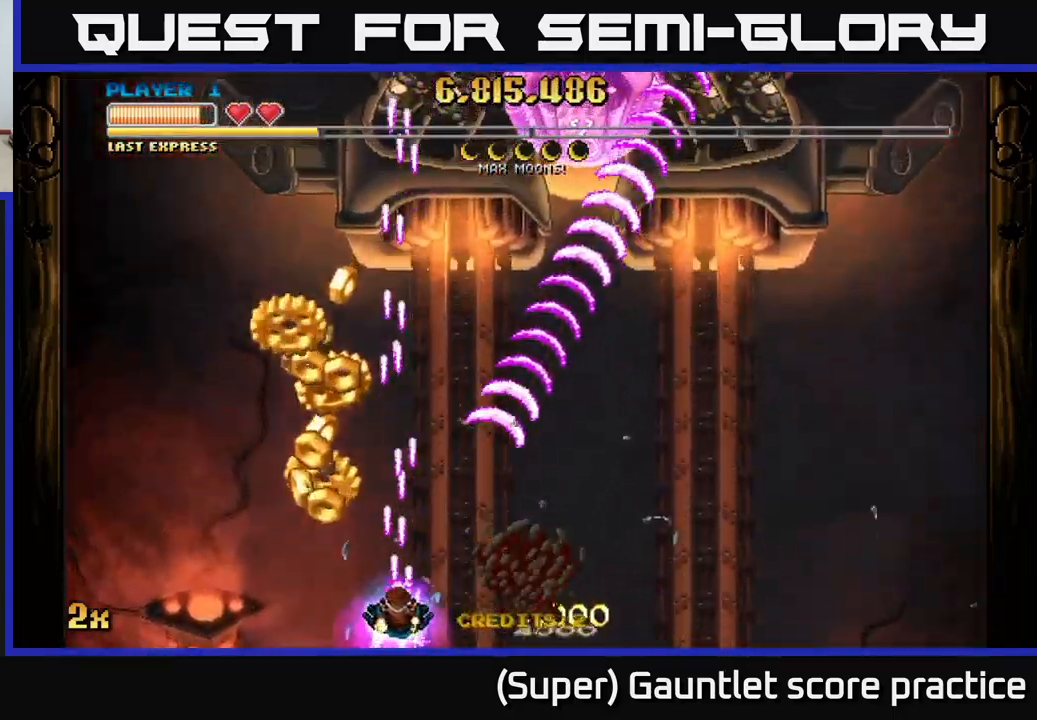
{"buttons": ["A"], "left_stick": "down-left", "events": [[367, "left_stick", "down-left"]]}
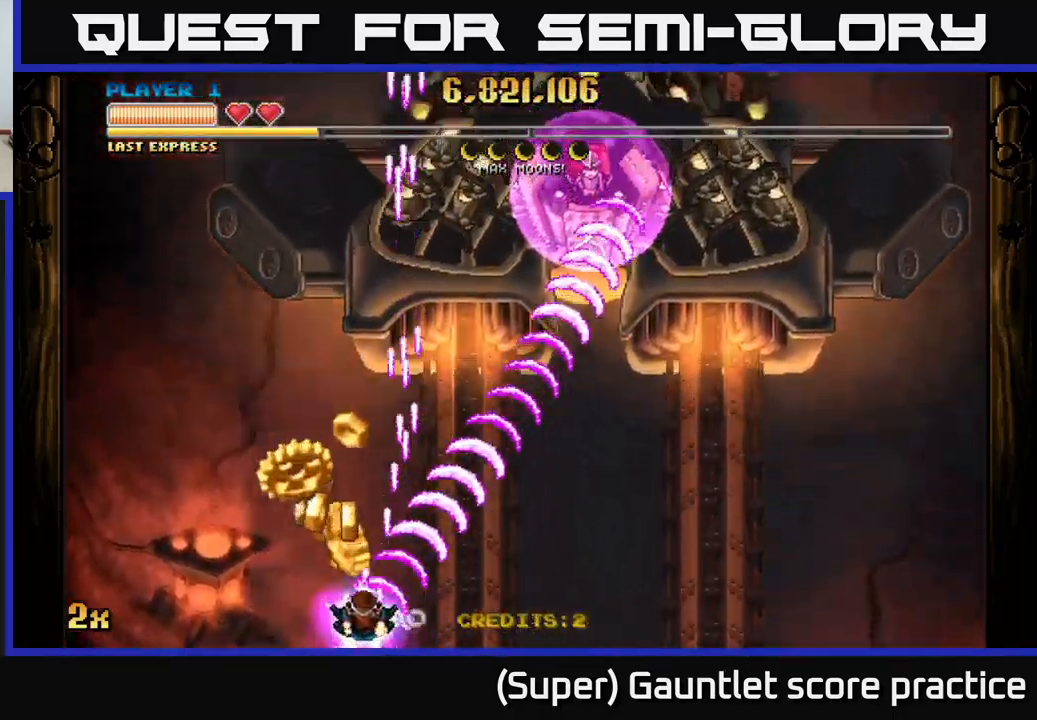
{"buttons": ["A"], "left_stick": "right", "events": [[100, "left_stick", "up-left"], [200, "left_stick", "up-right"], [250, "left_stick", "right"], [350, "left_stick", "down-right"], [467, "left_stick", "right"]]}
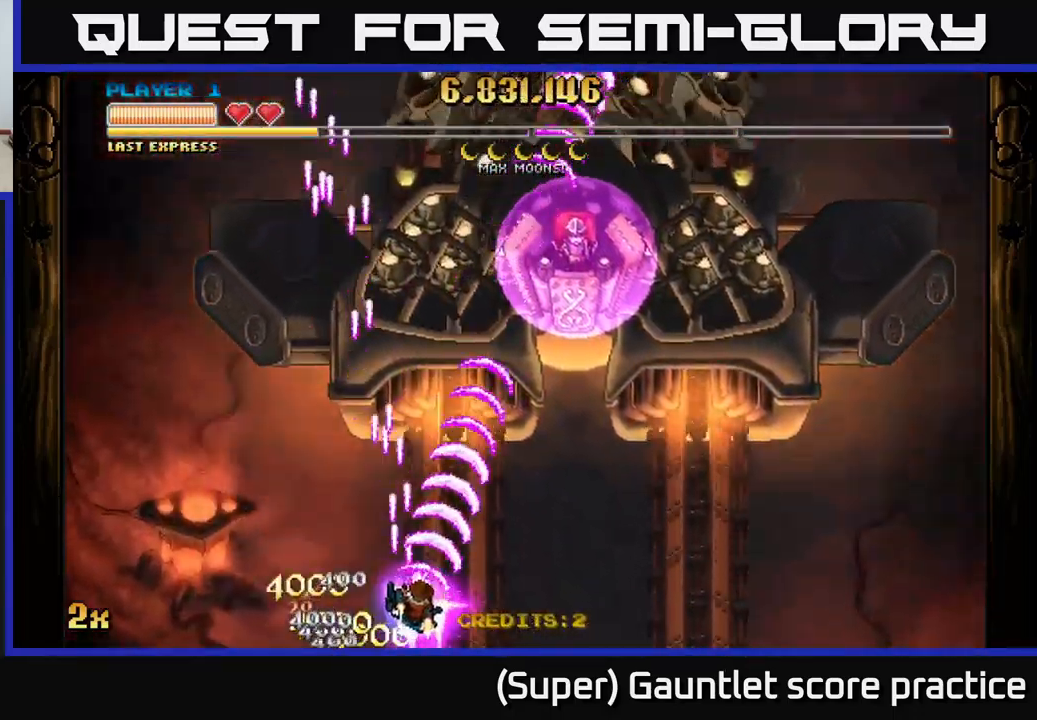
{"buttons": ["A"], "left_stick": "right", "events": []}
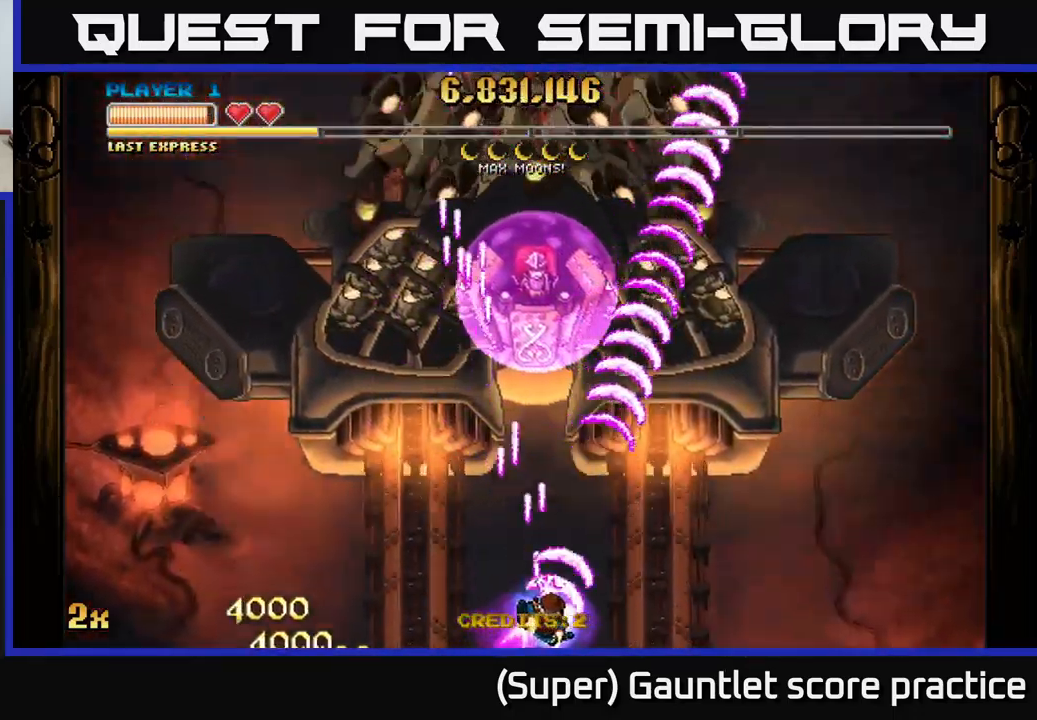
{"buttons": ["A"], "left_stick": "right", "events": []}
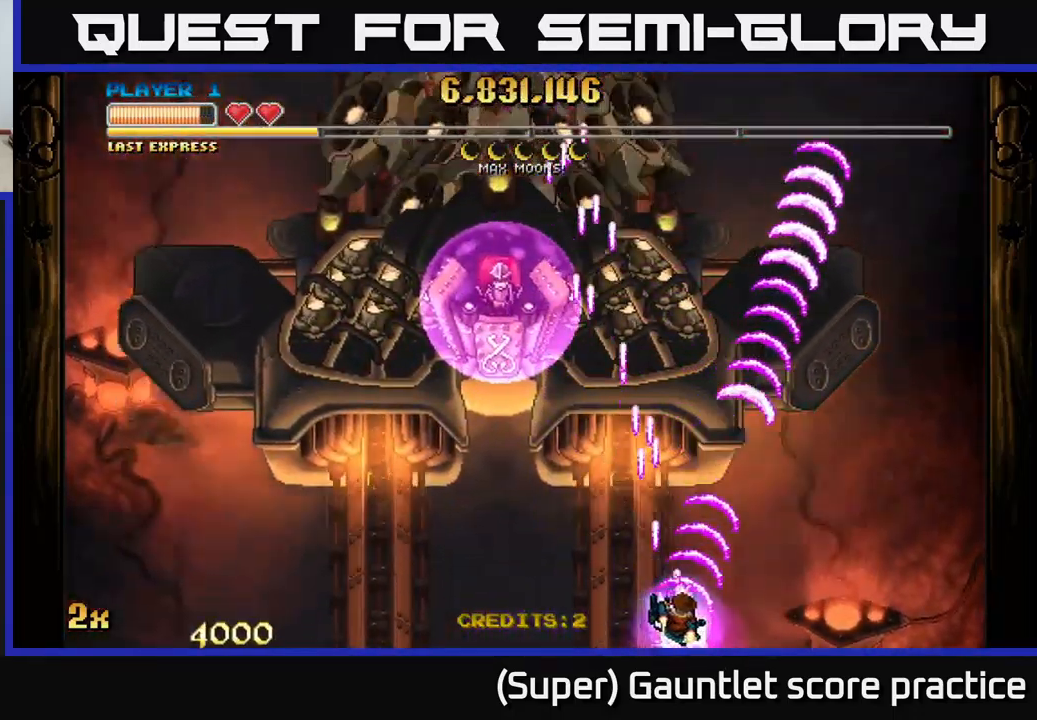
{"buttons": ["A", "X"], "left_stick": "up", "events": [[300, "left_stick", "up"], [350, "X", "down"]]}
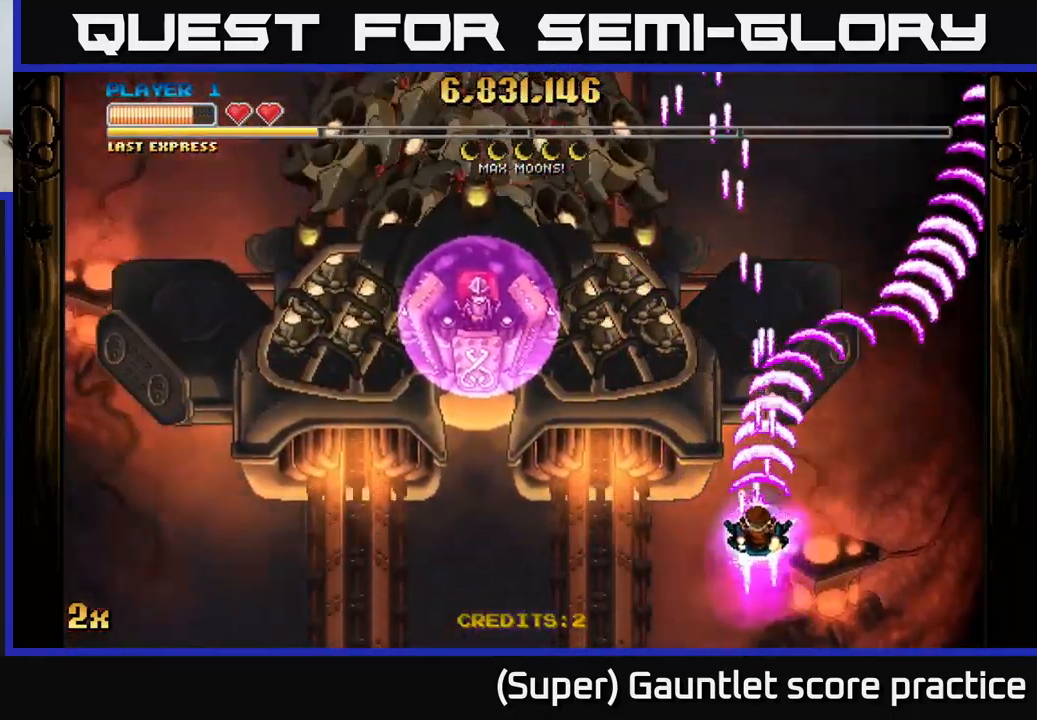
{"buttons": ["A"], "left_stick": "down", "events": [[100, "X", "up"], [233, "left_stick", "center"], [317, "left_stick", "down"]]}
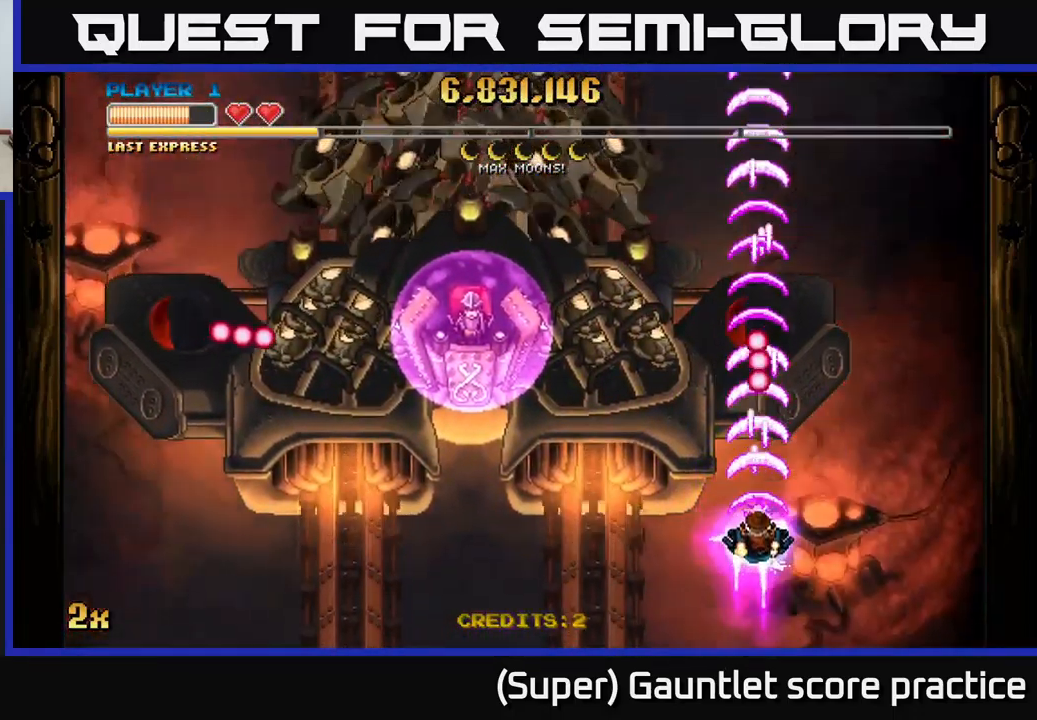
{"buttons": ["A"], "left_stick": "up", "events": [[334, "left_stick", "center"], [467, "left_stick", "up"]]}
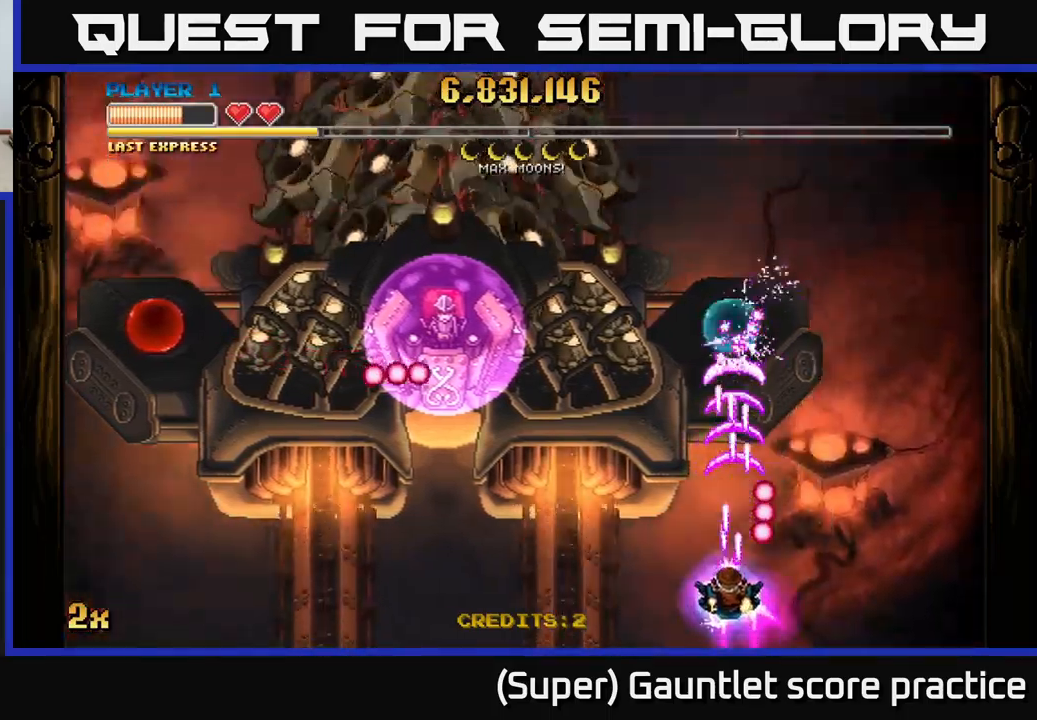
{"buttons": ["A"], "left_stick": "left", "events": [[250, "left_stick", "center"], [367, "left_stick", "left"]]}
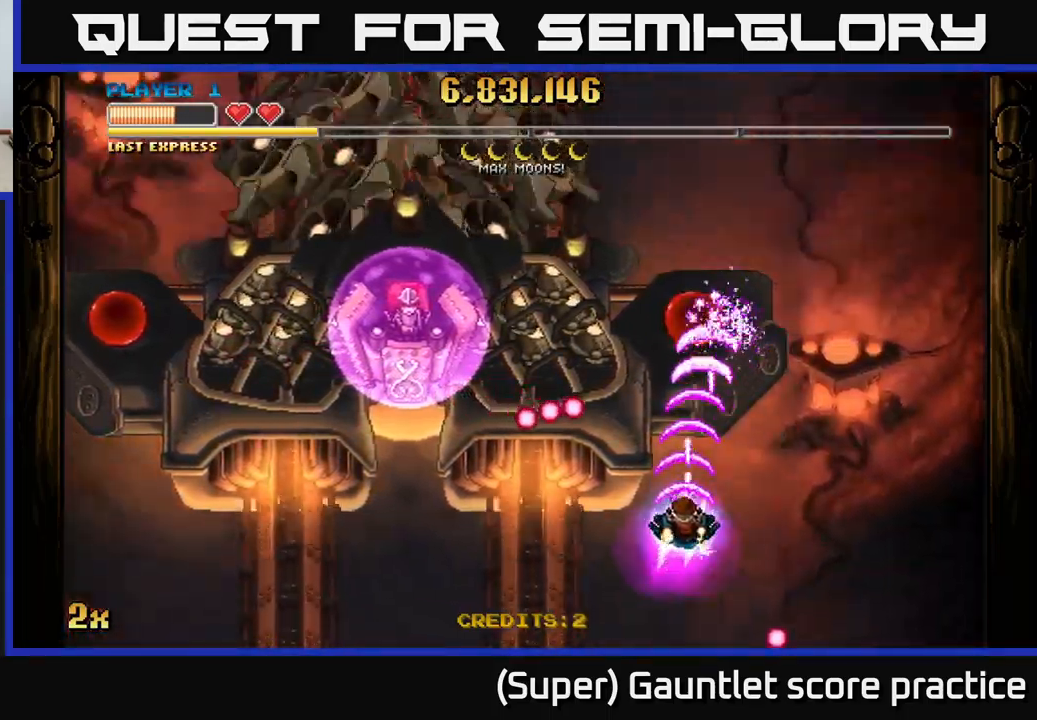
{"buttons": ["A", "X"], "left_stick": "up-left", "events": [[17, "left_stick", "center"], [134, "left_stick", "down-left"], [234, "left_stick", "center"], [350, "left_stick", "left"], [434, "X", "down"], [467, "left_stick", "up-left"]]}
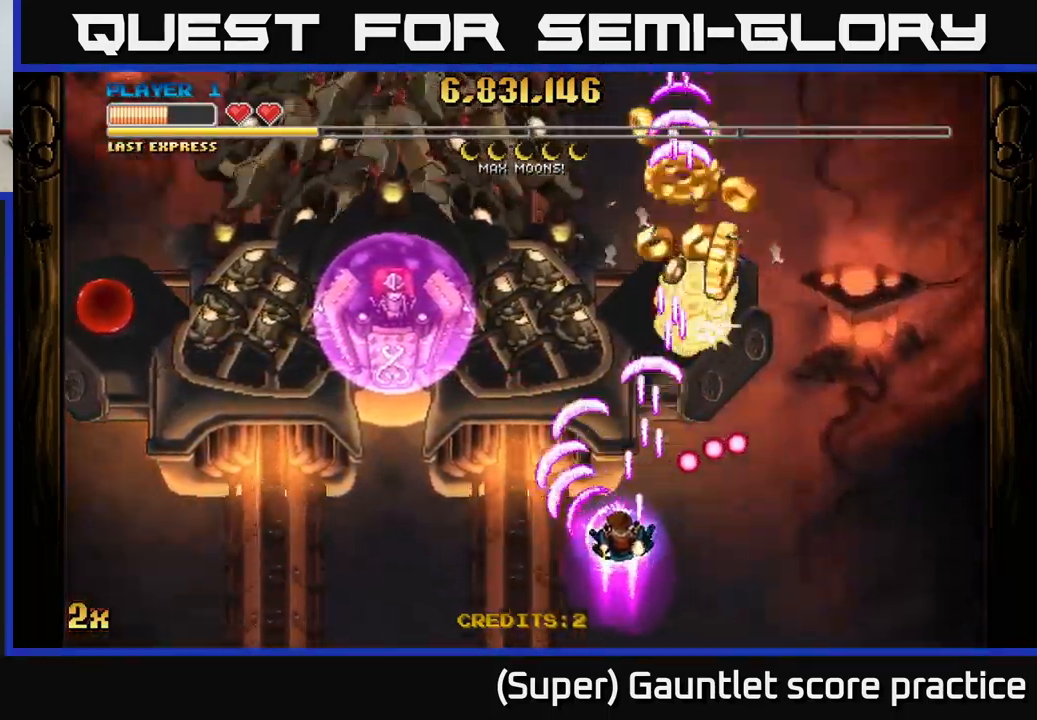
{"buttons": ["A"], "left_stick": "down-right", "events": [[34, "X", "up"], [217, "left_stick", "down-left"], [434, "left_stick", "down-right"]]}
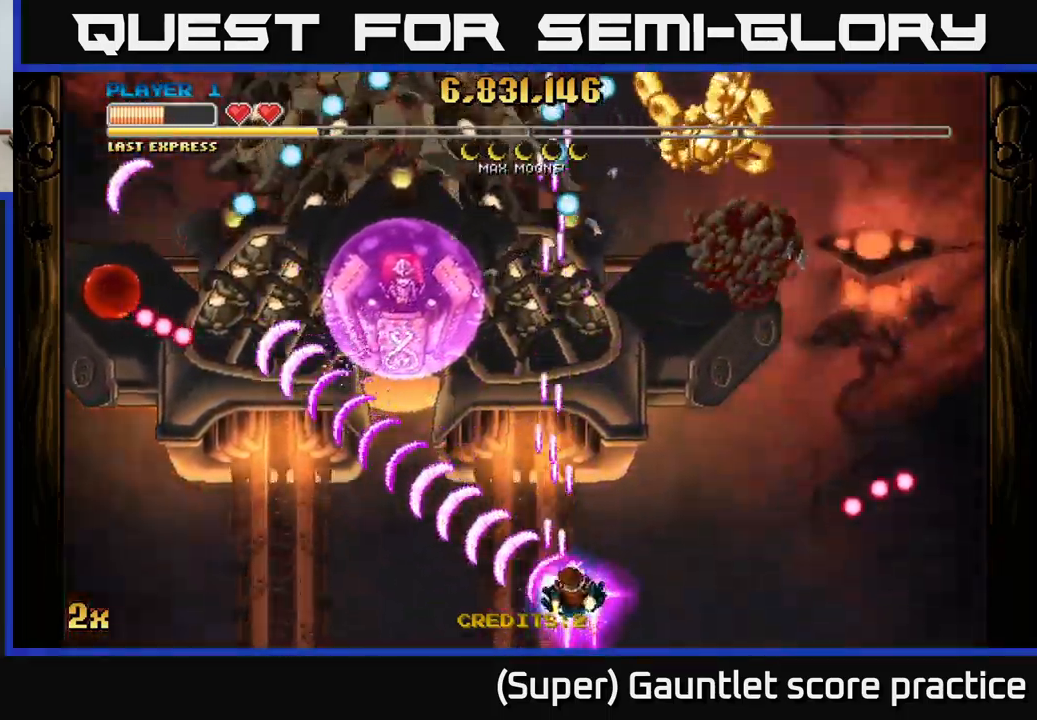
{"buttons": ["A"], "left_stick": "center", "events": [[100, "left_stick", "center"]]}
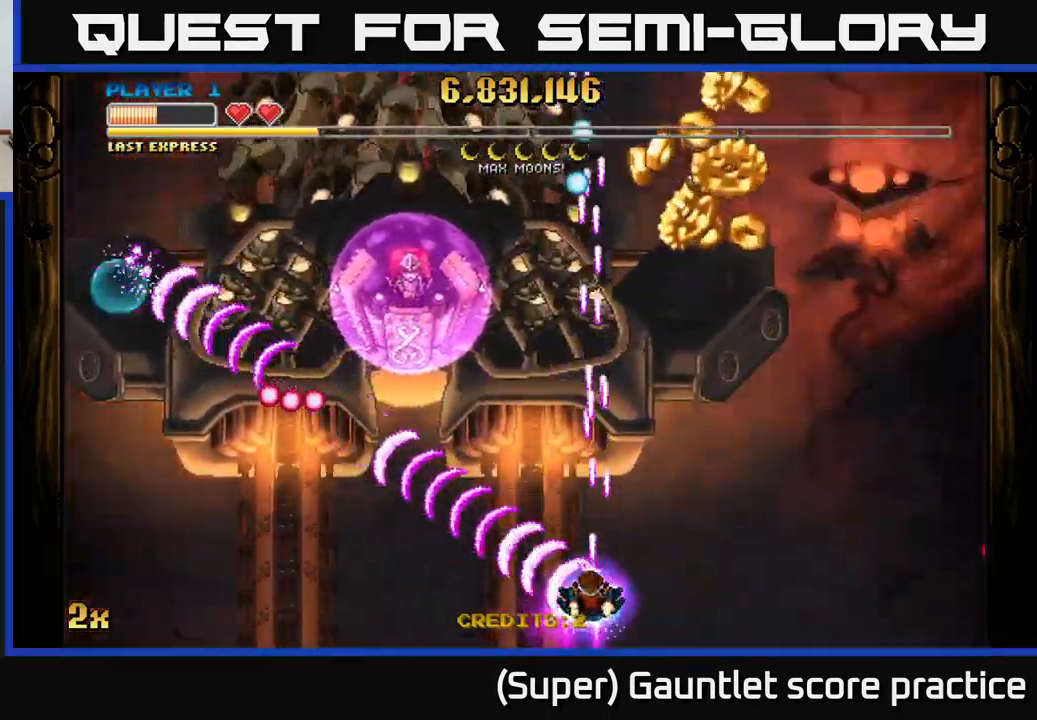
{"buttons": ["A"], "left_stick": "center", "events": []}
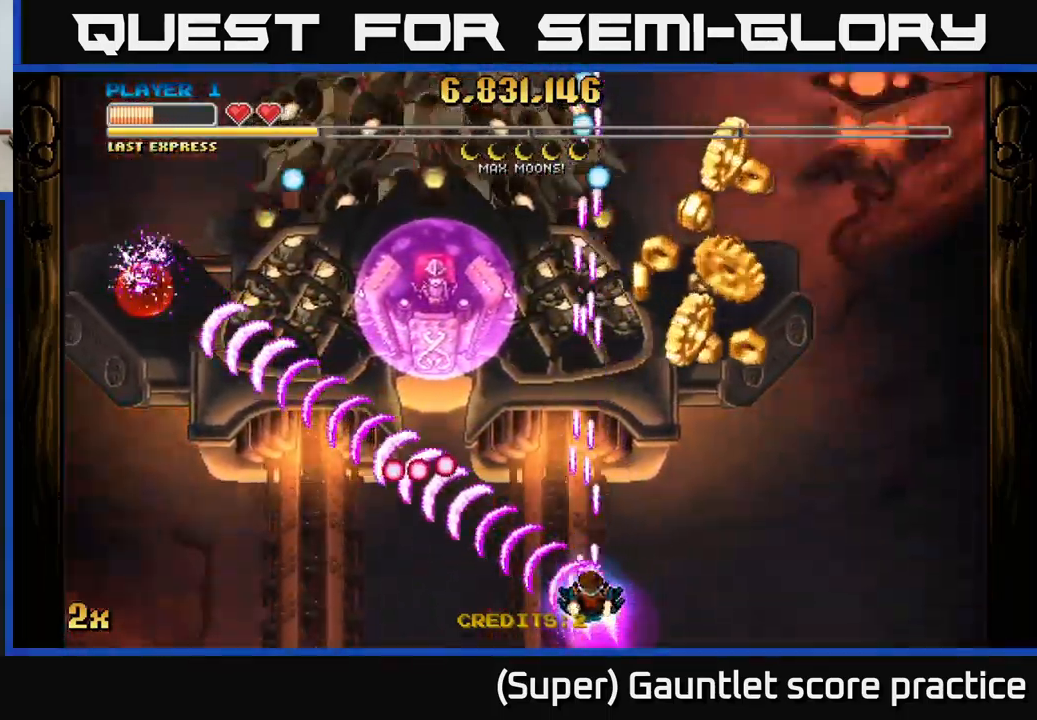
{"buttons": ["A"], "left_stick": "right", "events": [[234, "left_stick", "right"]]}
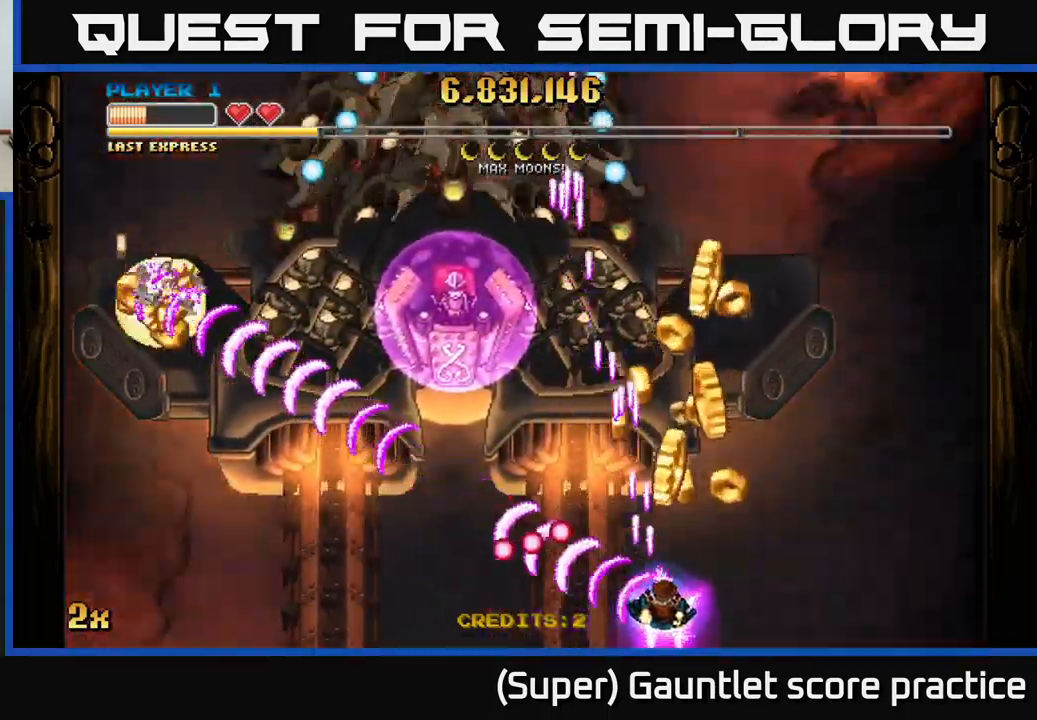
{"buttons": ["A"], "left_stick": "down-left", "events": [[84, "left_stick", "up"], [484, "left_stick", "down-left"]]}
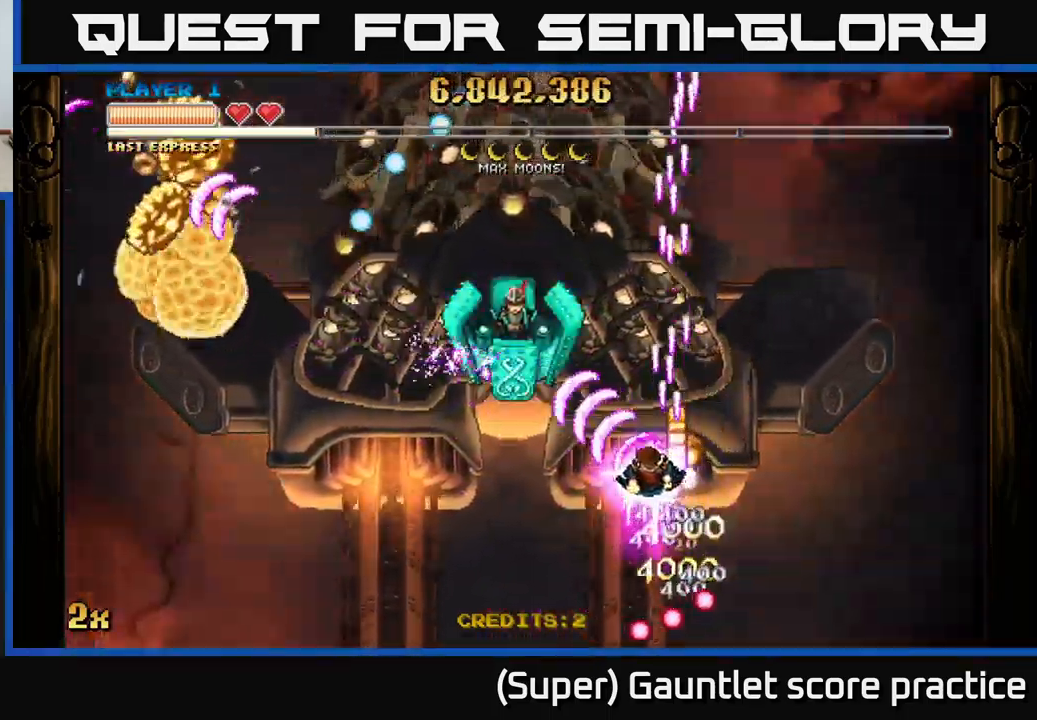
{"buttons": ["A"], "left_stick": "down-left", "events": [[317, "X", "down"], [317, "left_stick", "up"], [434, "X", "up"], [500, "left_stick", "down-left"]]}
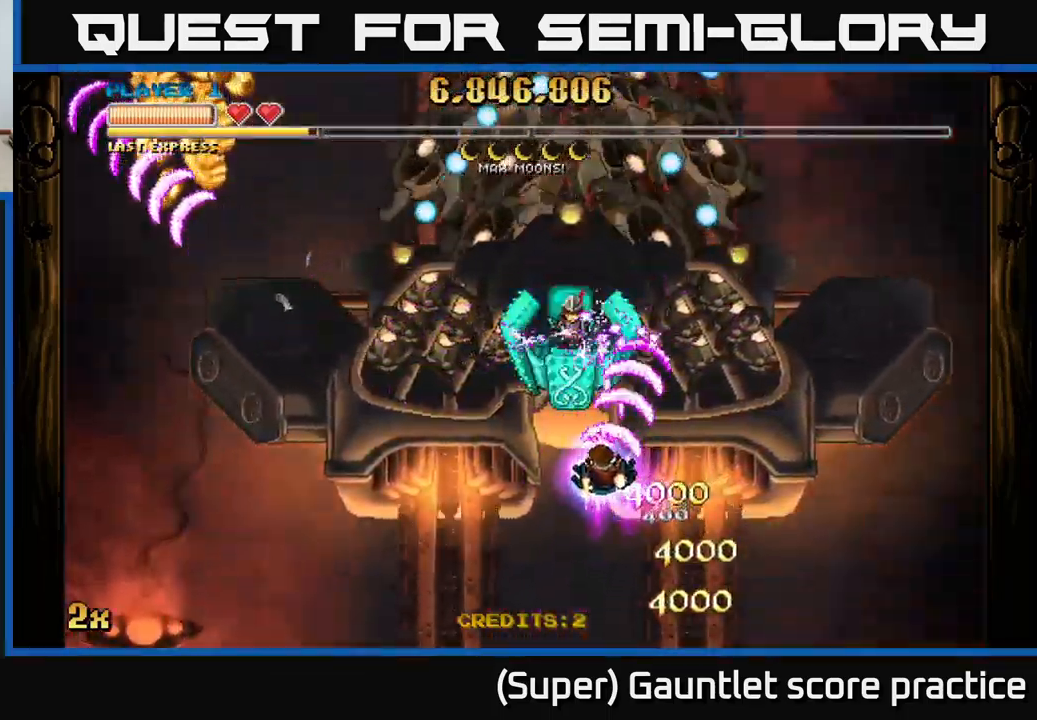
{"buttons": ["A", "X"], "left_stick": "up-right", "events": [[217, "left_stick", "left"], [450, "left_stick", "up-right"], [467, "X", "down"]]}
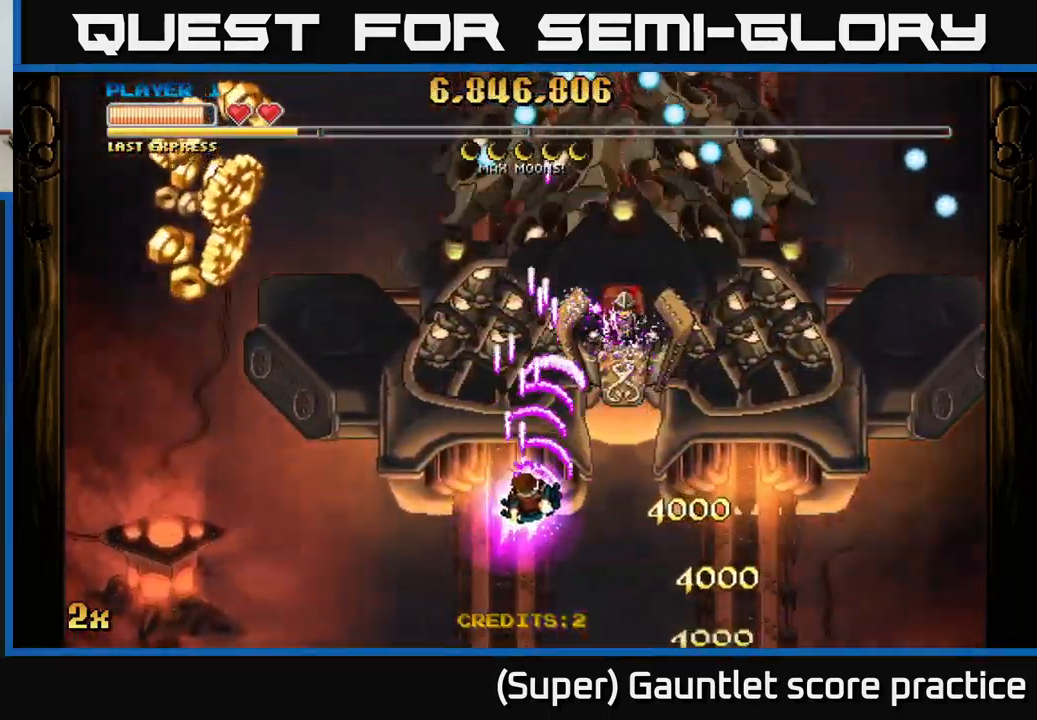
{"buttons": ["A"], "left_stick": "down-left", "events": [[67, "X", "up"], [100, "left_stick", "up-left"], [250, "left_stick", "down-left"]]}